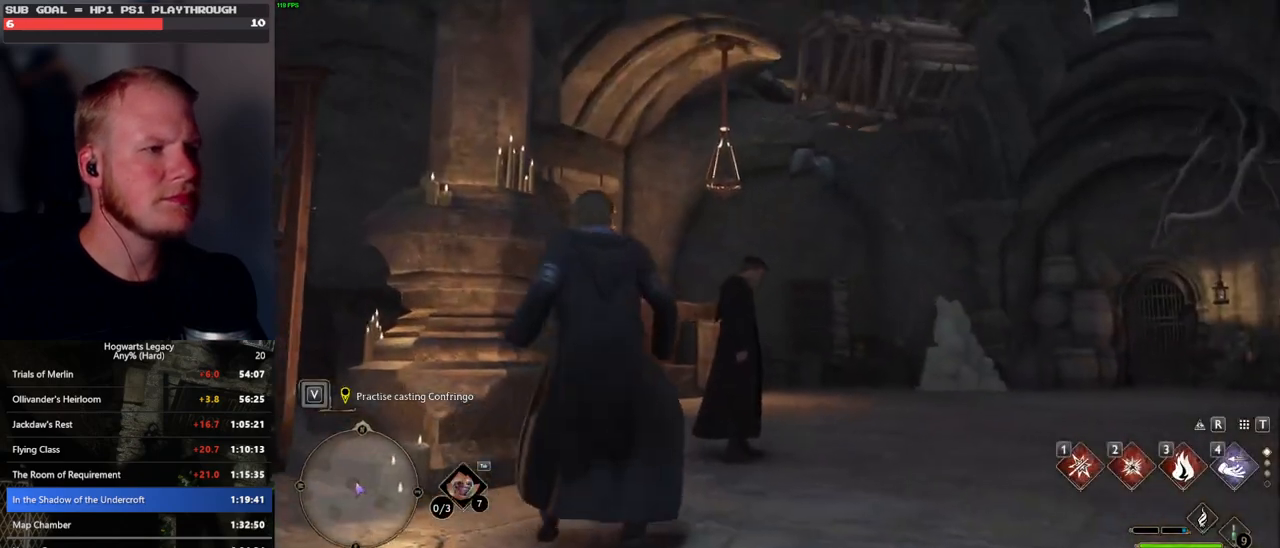
Gameplay with keyboard and mouse; each line is a JSON object with the keys and mouse buttons held at the frame after it. "events" lists presses ("down") and releases ("up") of ".", "/", "0", "1", "2", "3", "4", "5", "6", "7", "8", "9", "a", "alt_l", "alt_r", "b", "backslash", "backspace", "c", "caps_lock", "comma", "ctrl_l", "ctrl_r", "d", "e", "equals", "escape", "f", "f1", "f10", "f11", "f12", "f2", "f3", "f4", "f5", "f6", "f7", "f8", "f9", "g", "h", "i", "j", "k", "l", "lbracket", "m", "minus", "n", "o", "p", "q", "quote", "r", "rbracket", "return", "s", "semicolon", "shift_l", "shift_r", "space", "super_l", "super_r", "t", "tab", "tilde", "u", "v", "w", "x", "y", "z", "mouse_left", "mouse_wheel", "mouse_right", "mouse_mb4" and "mouse_mb5" between this image and that frame as [ms after this image, input, new state], when the widget could be followed in between. "mouse_left", "mouse_wheel", "mouse_right", "mouse_mb4", "mouse_mb5" = the "left", "wheel", "right", "mb4", "mb5" buttons of the "mouse" list. No other keys are recorded. "wheel" means that the mouse wheel is clicked or scrolled. Mouse movement is not recorded.
{"keys": [], "mouse": [], "events": []}
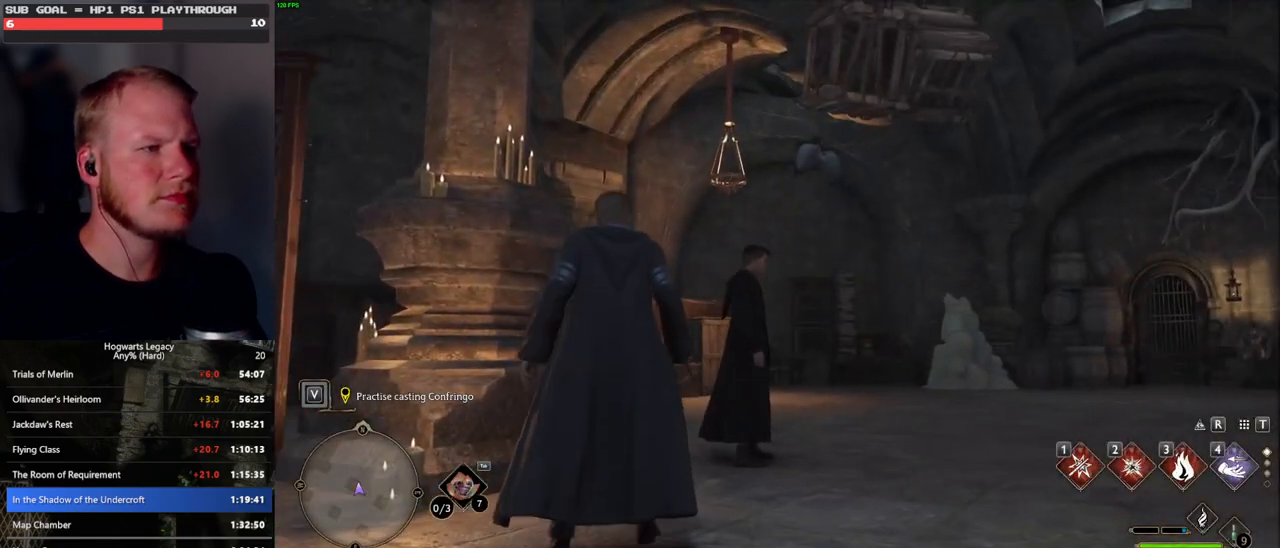
{"keys": ["s"], "mouse": [], "events": [[200, "s", "down"]]}
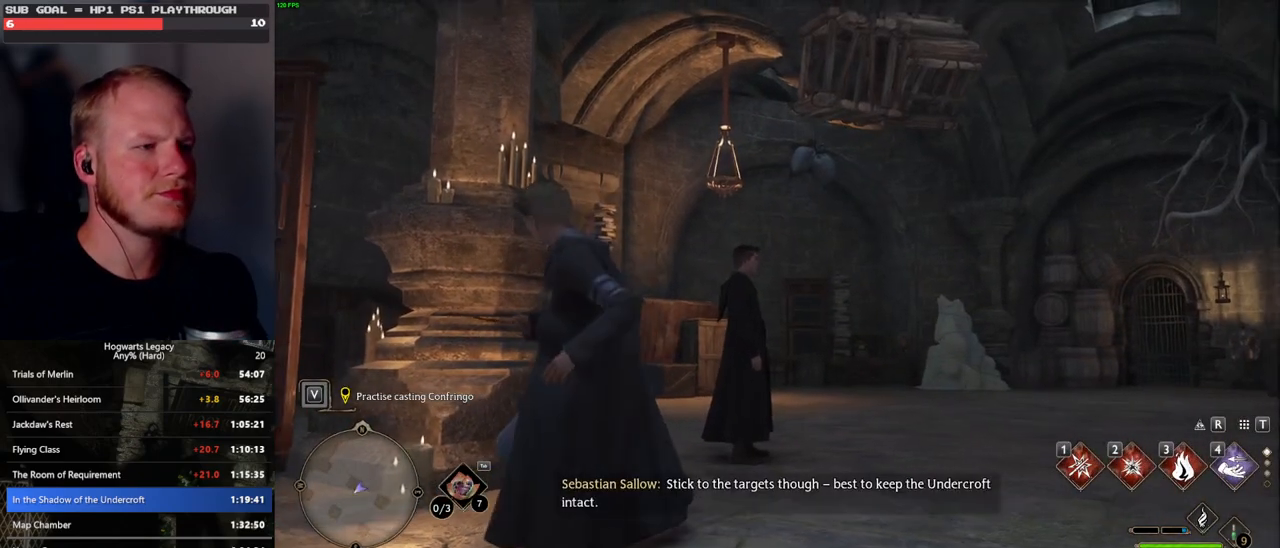
{"keys": ["a", "w"], "mouse": [], "events": [[117, "d", "down"], [150, "s", "up"], [250, "d", "up"], [267, "w", "down"], [450, "a", "down"]]}
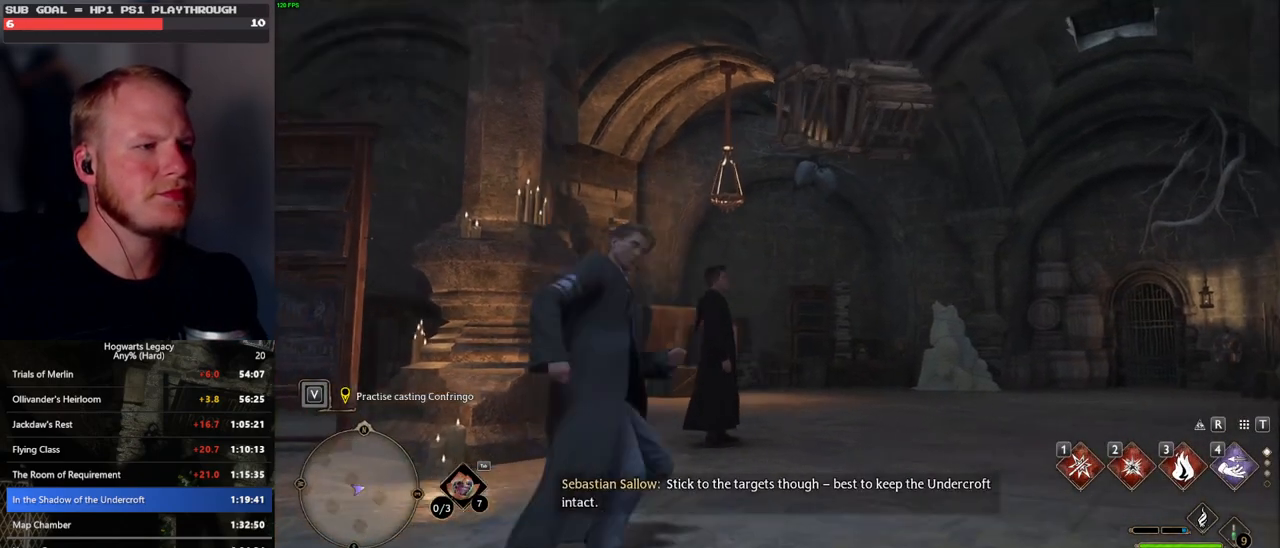
{"keys": [], "mouse": ["right"], "events": [[267, "a", "up"], [283, "mouse_right", "down"], [383, "w", "up"]]}
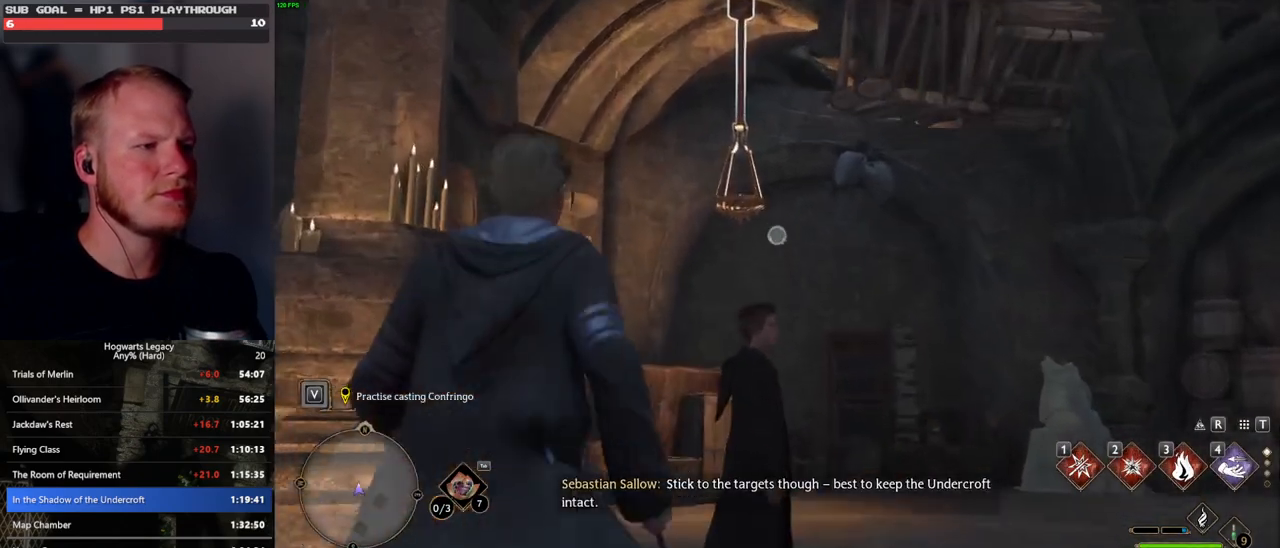
{"keys": [], "mouse": [], "events": [[217, "mouse_right", "up"]]}
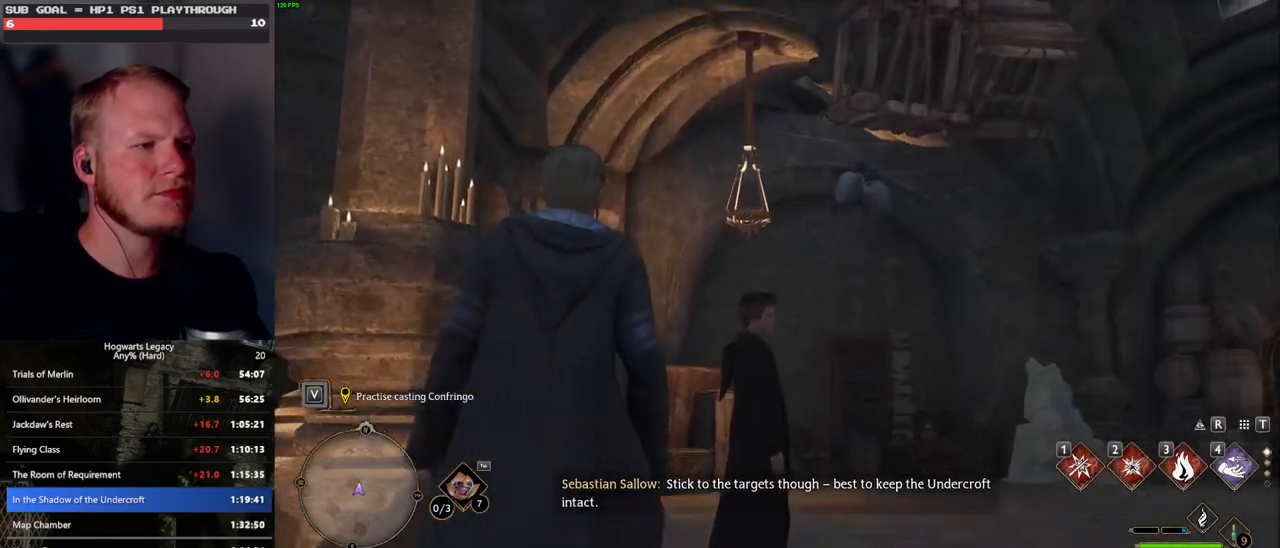
{"keys": [], "mouse": [], "events": []}
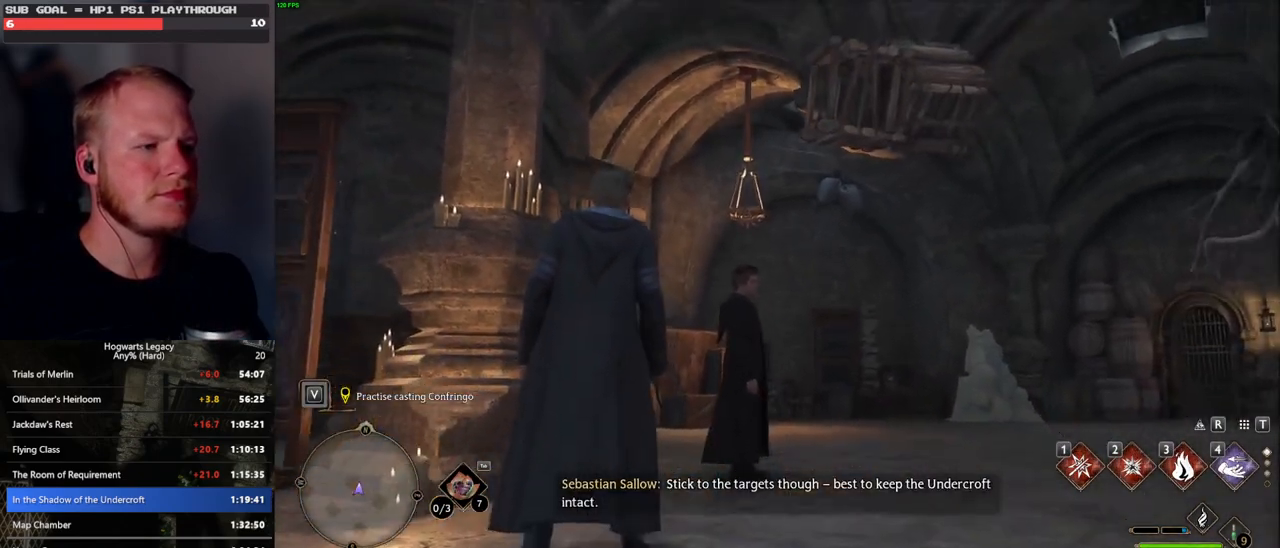
{"keys": [], "mouse": [], "events": []}
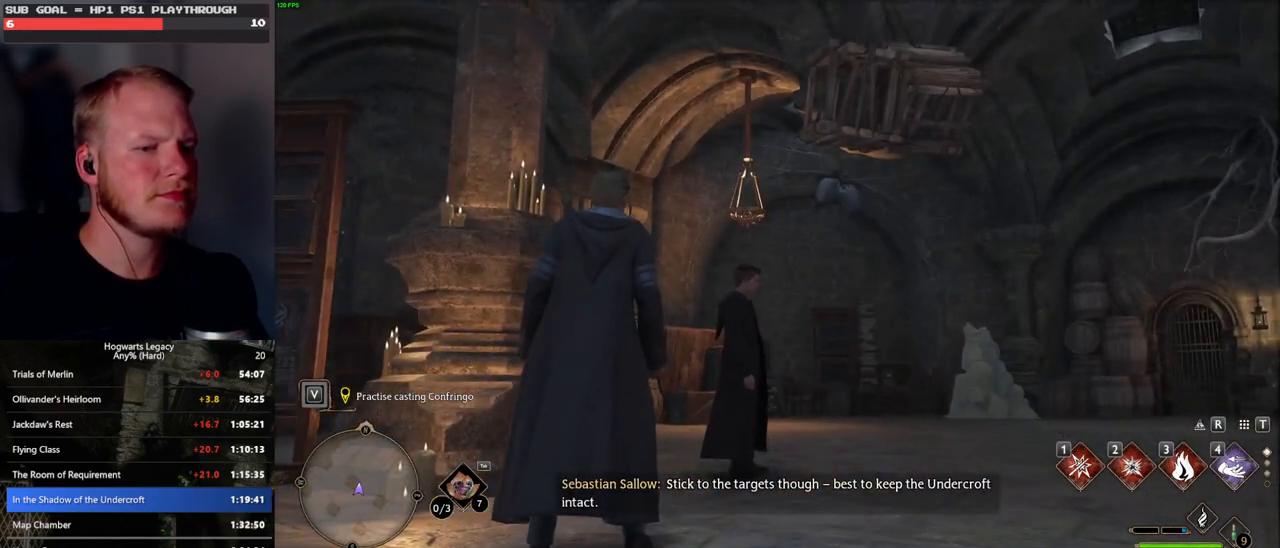
{"keys": [], "mouse": [], "events": []}
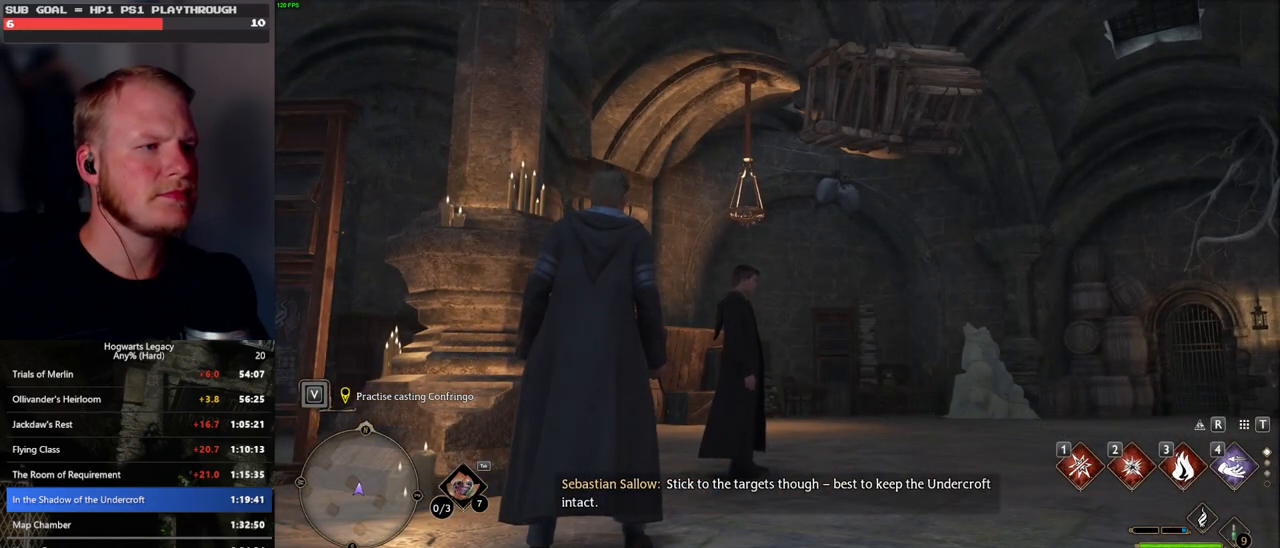
{"keys": [], "mouse": [], "events": []}
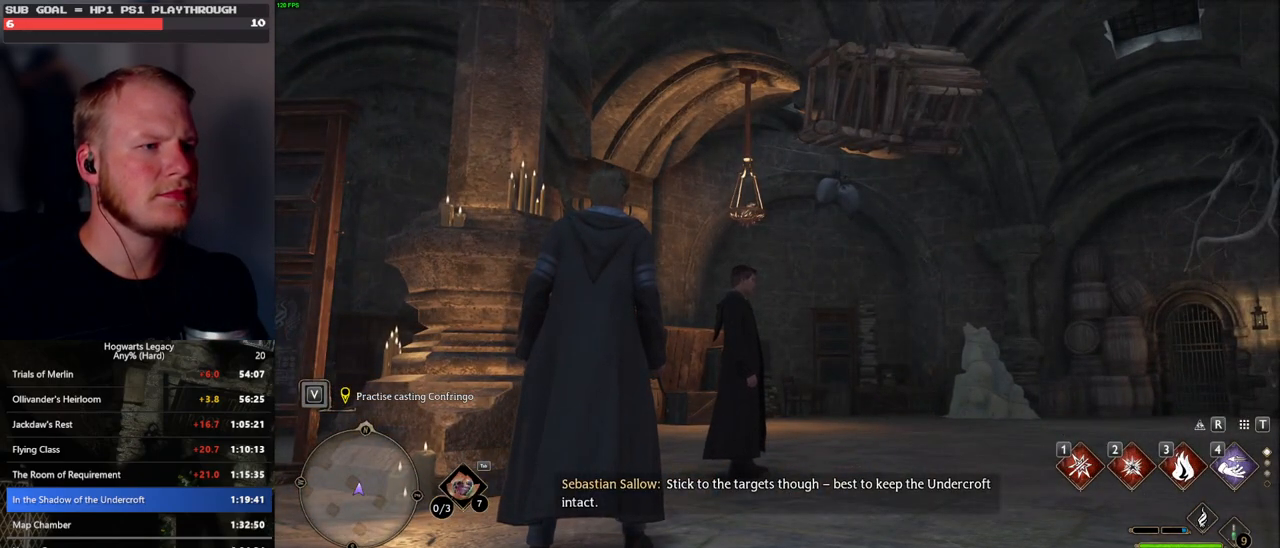
{"keys": ["2"], "mouse": [], "events": [[267, "2", "down"]]}
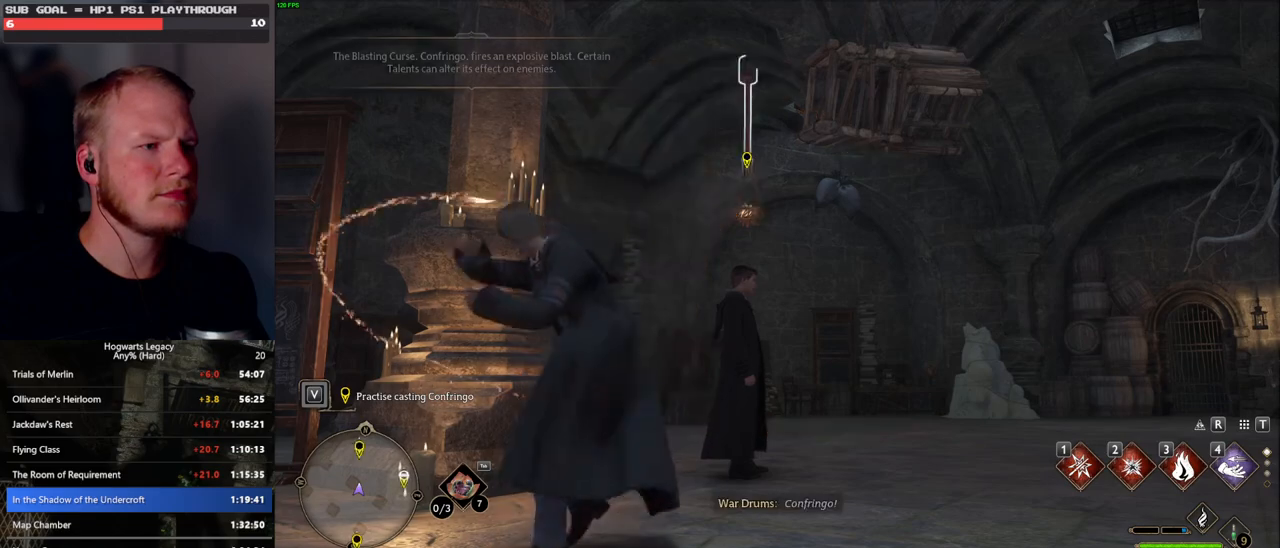
{"keys": [], "mouse": [], "events": [[17, "2", "up"]]}
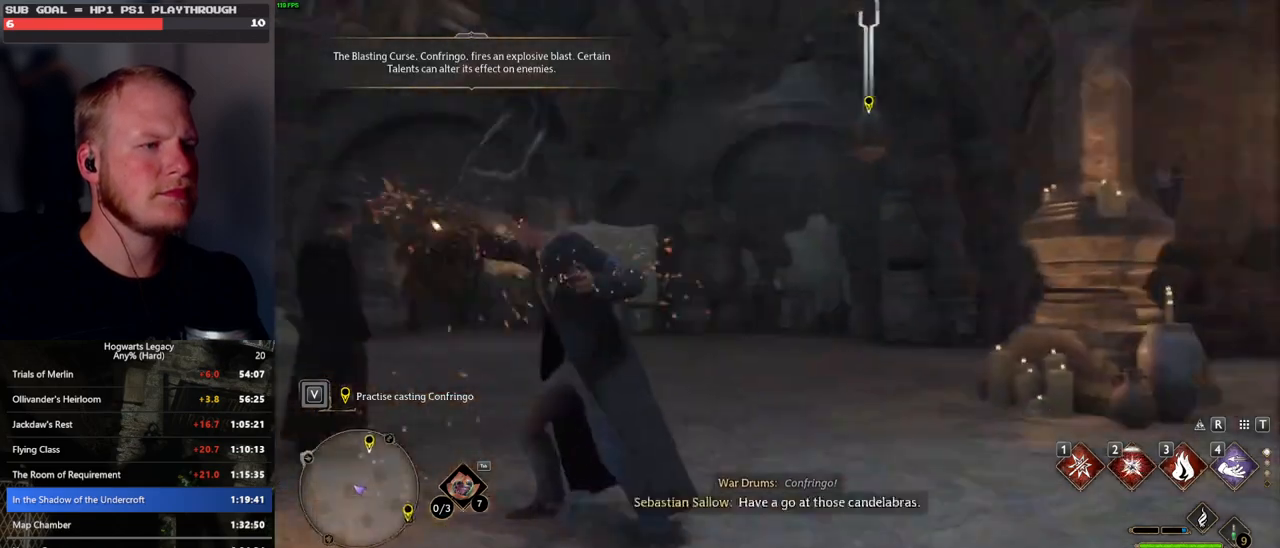
{"keys": [], "mouse": [], "events": [[67, "2", "down"], [367, "2", "up"]]}
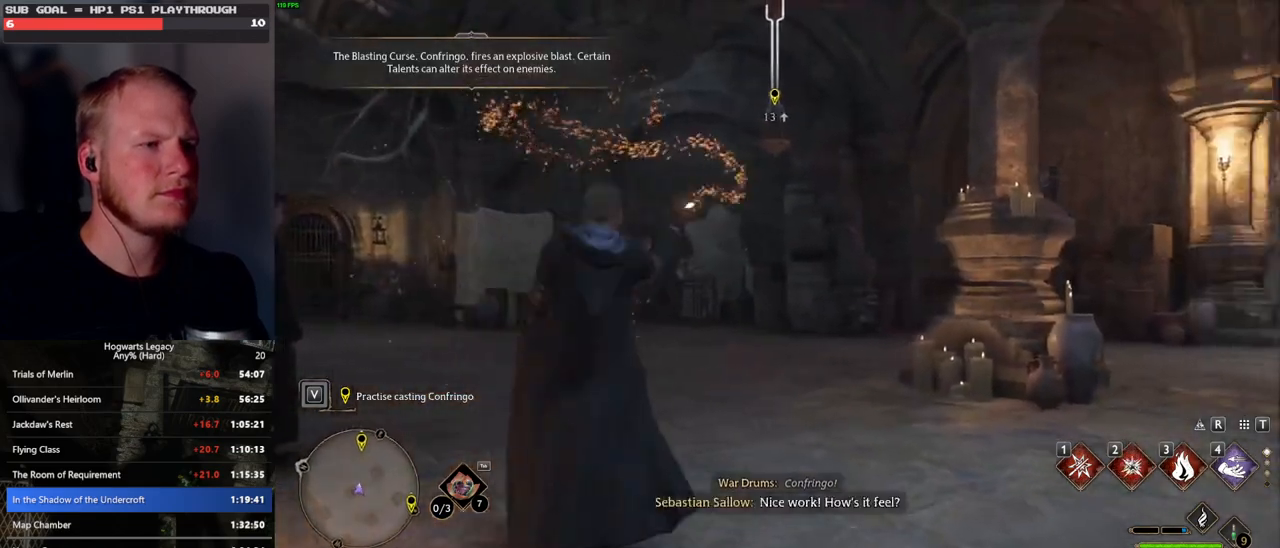
{"keys": ["2"], "mouse": [], "events": [[450, "2", "down"]]}
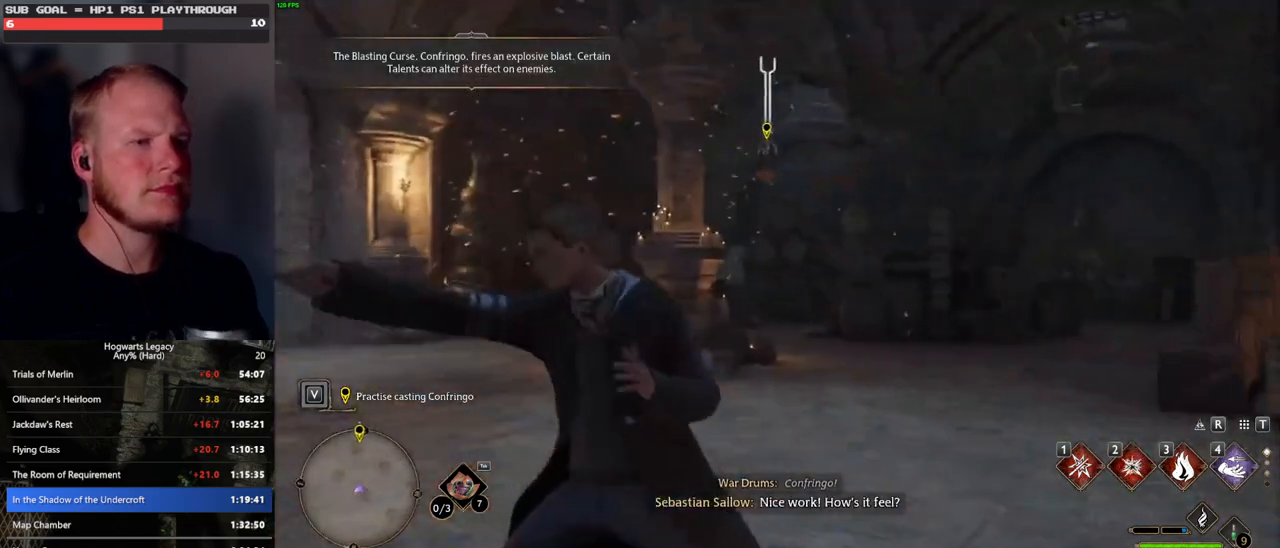
{"keys": [], "mouse": [], "events": [[150, "2", "up"]]}
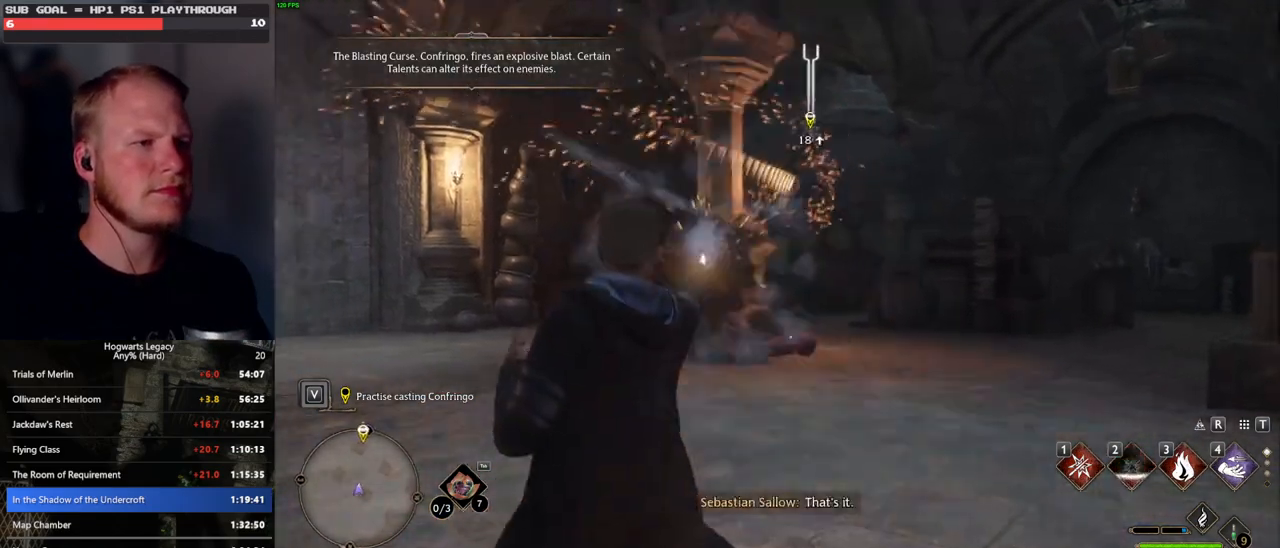
{"keys": ["shift_l", "w"], "mouse": [], "events": [[17, "w", "down"], [417, "shift_l", "down"]]}
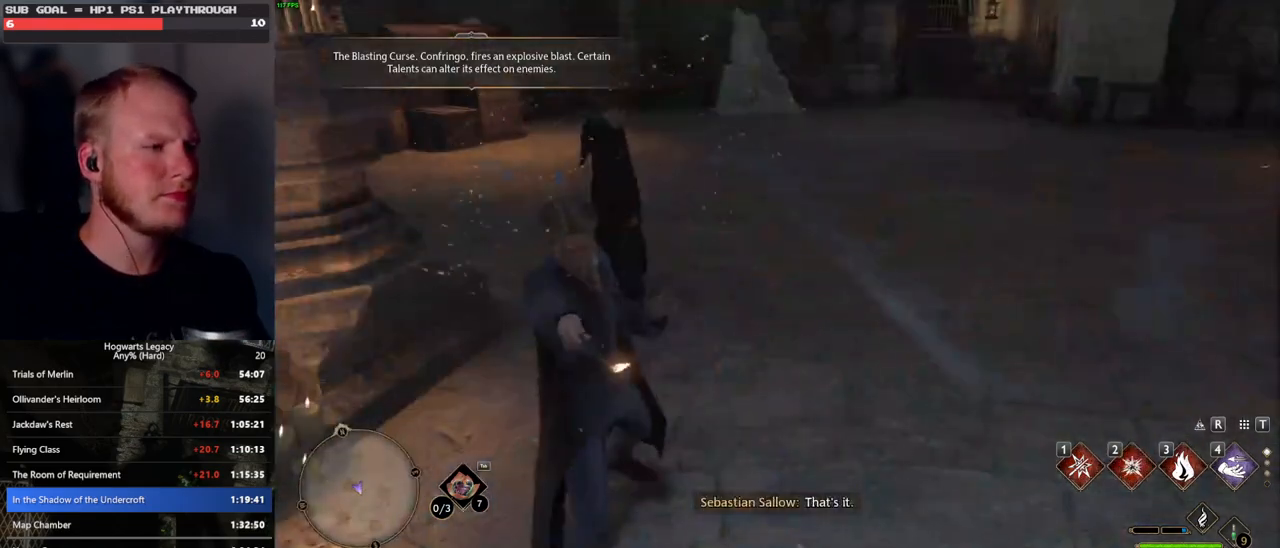
{"keys": ["w"], "mouse": [], "events": [[33, "shift_l", "up"]]}
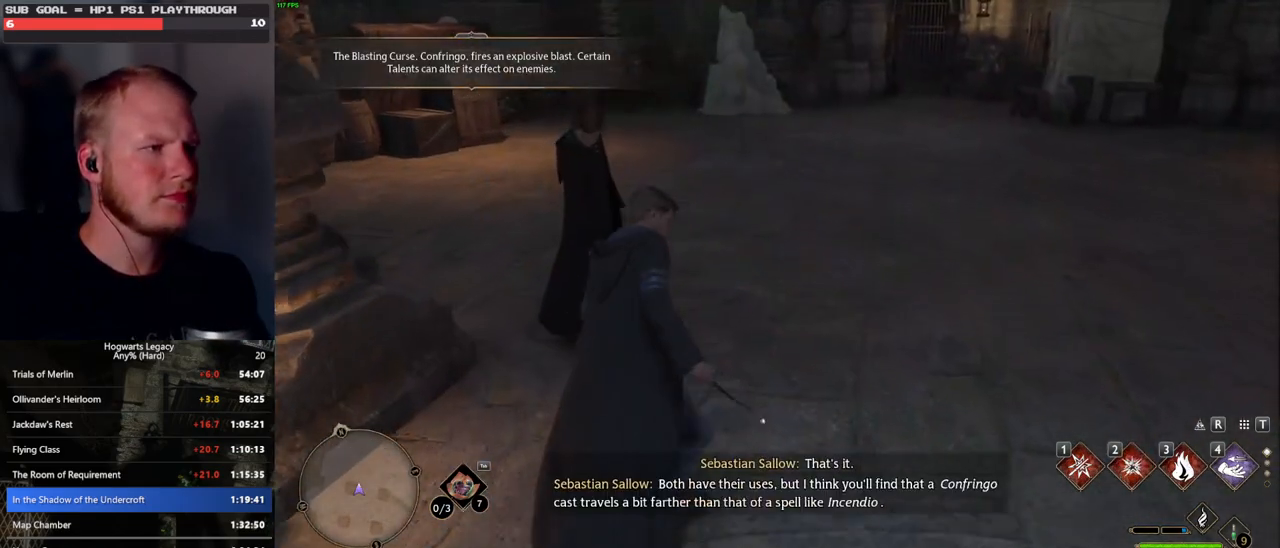
{"keys": ["f"], "mouse": [], "events": [[50, "d", "down"], [183, "d", "up"], [300, "f", "down"], [383, "f", "up"], [467, "f", "down"], [483, "w", "up"]]}
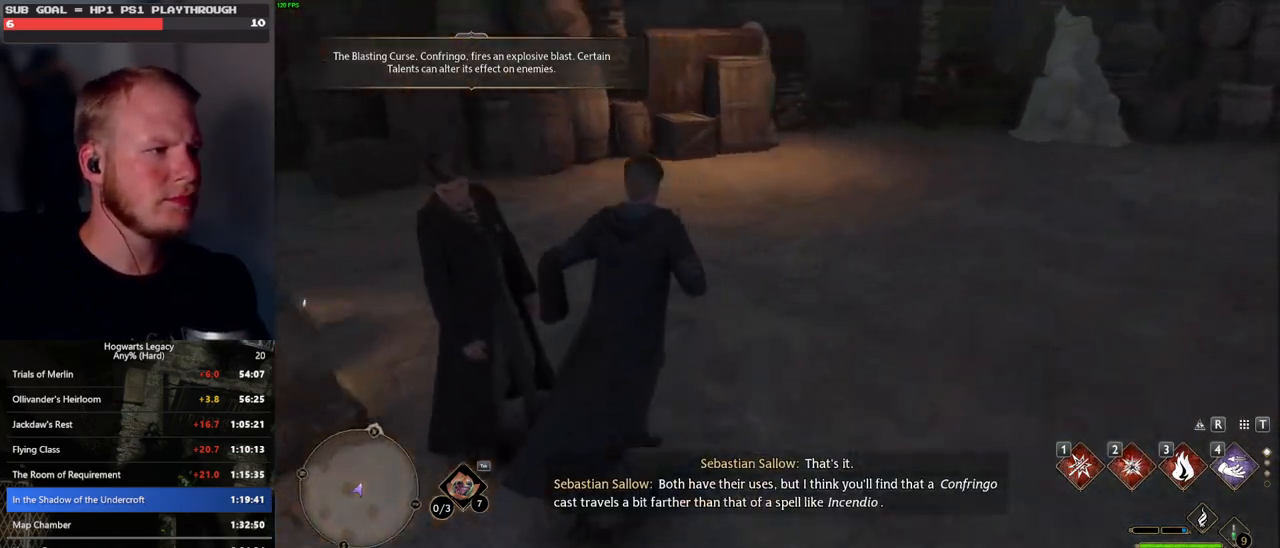
{"keys": [], "mouse": [], "events": [[50, "f", "up"], [117, "f", "down"], [200, "f", "up"], [300, "f", "down"], [383, "f", "up"]]}
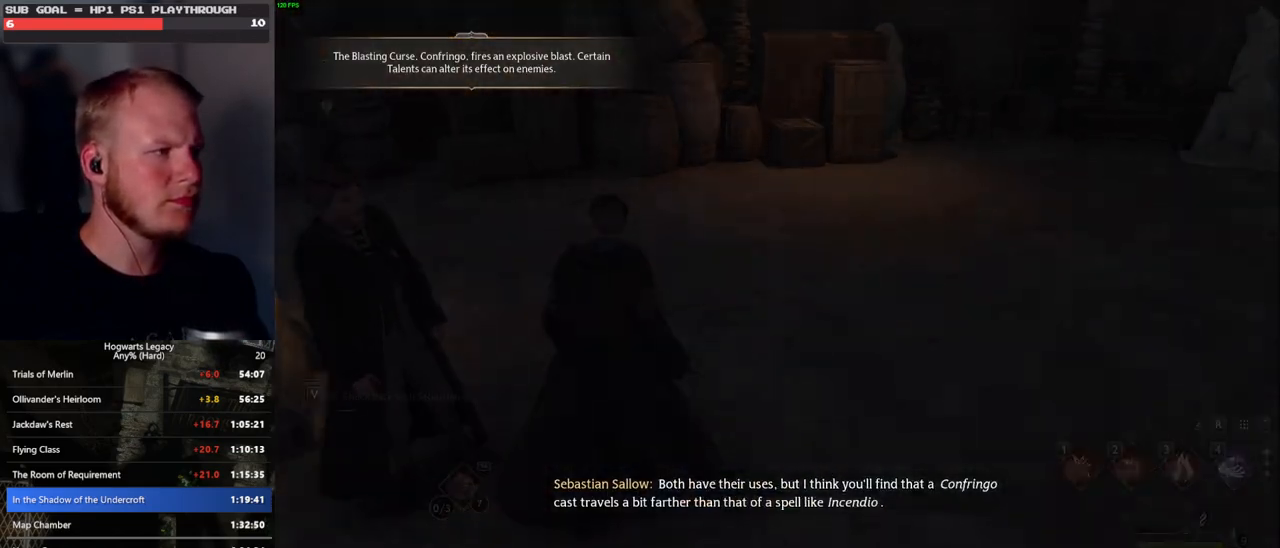
{"keys": [], "mouse": [], "events": [[250, "q", "down"], [250, "space", "down"], [283, "mouse_wheel", "down"], [333, "q", "up"], [333, "space", "up"], [383, "mouse_wheel", "up"], [417, "mouse_wheel", "down"], [433, "mouse_wheel", "up"], [433, "q", "down"], [450, "space", "down"], [500, "q", "up"], [500, "space", "up"]]}
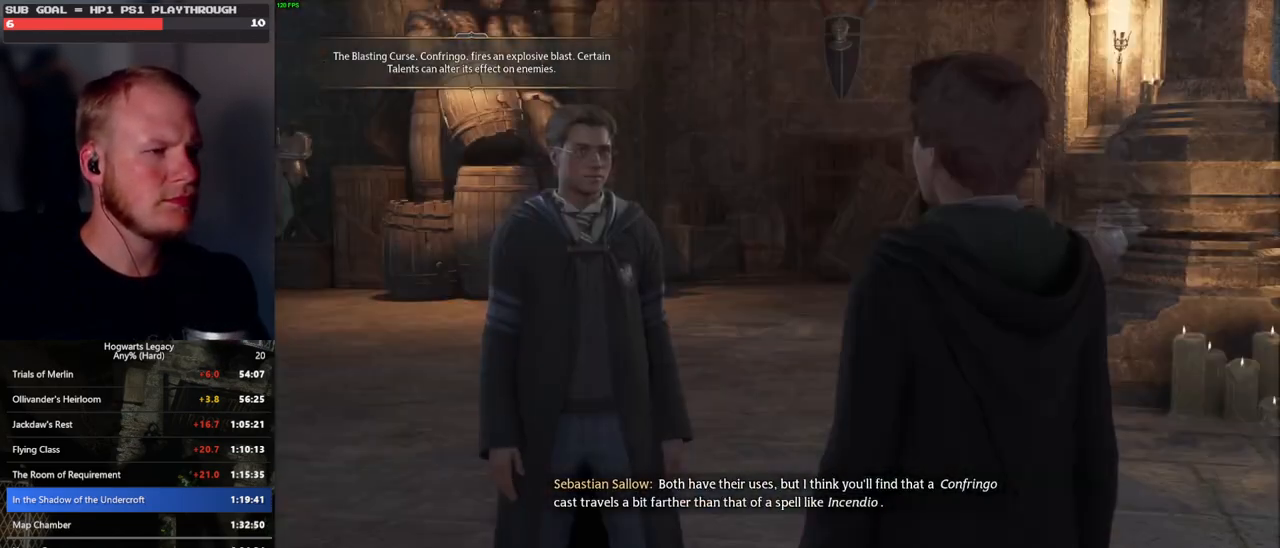
{"keys": [], "mouse": [], "events": [[83, "q", "down"], [117, "space", "down"], [150, "q", "up"], [167, "space", "up"], [233, "mouse_wheel", "down"], [250, "mouse_wheel", "up"], [267, "q", "down"], [267, "space", "down"], [283, "mouse_wheel", "down"], [317, "mouse_wheel", "up"], [317, "q", "up"], [333, "space", "up"], [350, "mouse_wheel", "down"], [433, "mouse_wheel", "up"], [433, "q", "down"], [433, "space", "down"], [483, "q", "up"], [500, "space", "up"]]}
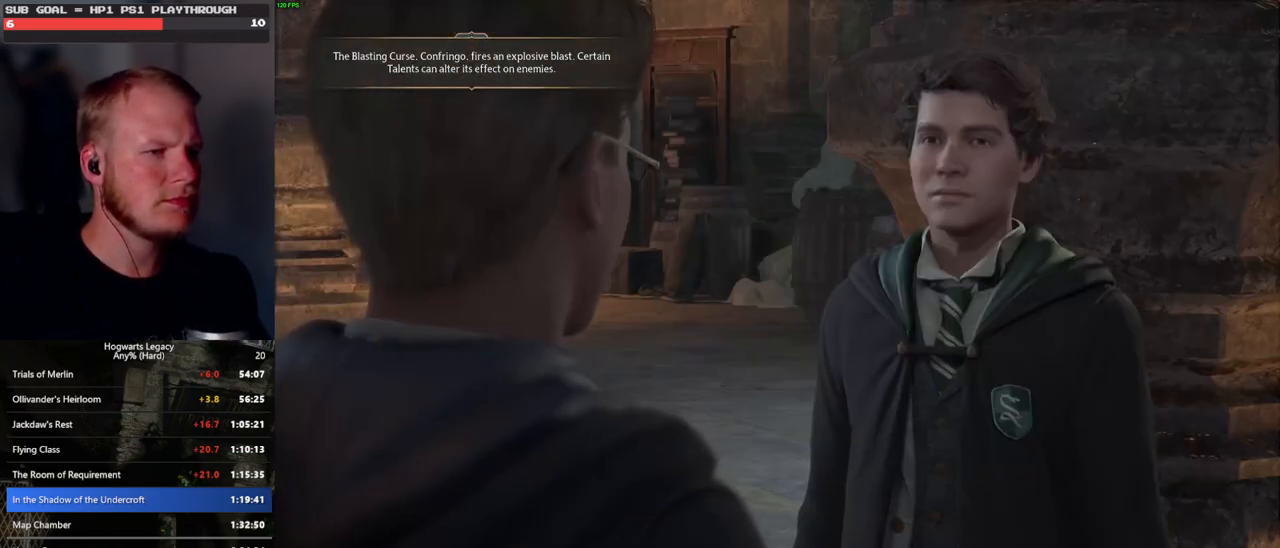
{"keys": ["space"], "mouse": [], "events": [[100, "q", "down"], [100, "space", "down"], [167, "mouse_wheel", "down"], [167, "q", "up"], [183, "mouse_wheel", "up"], [183, "space", "up"], [200, "mouse_wheel", "down"], [217, "mouse_wheel", "up"], [233, "mouse_wheel", "down"], [250, "mouse_wheel", "up"], [267, "space", "down"], [283, "mouse_wheel", "down"], [283, "q", "down"], [333, "mouse_wheel", "up"], [333, "q", "up"], [333, "space", "up"], [367, "mouse_wheel", "down"], [433, "mouse_wheel", "up"], [433, "q", "down"], [467, "space", "down"], [500, "q", "up"]]}
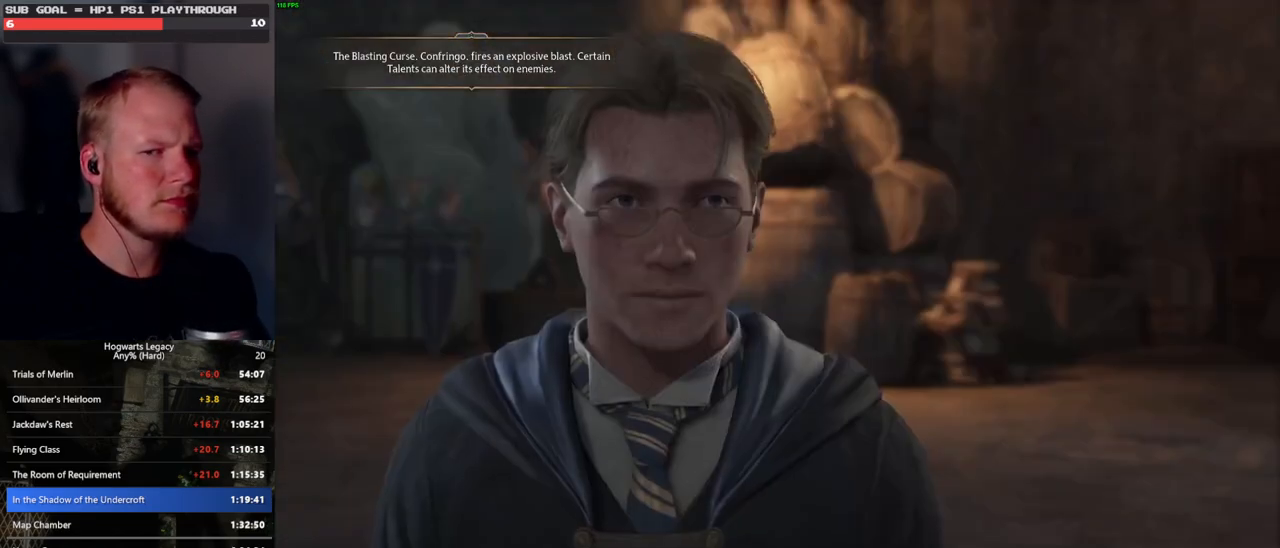
{"keys": ["q", "space"], "mouse": [], "events": [[17, "space", "up"], [117, "q", "down"], [250, "mouse_wheel", "down"], [267, "mouse_wheel", "up"], [300, "space", "down"], [317, "mouse_wheel", "down"], [333, "mouse_wheel", "up"], [350, "q", "up"], [350, "space", "up"], [400, "mouse_wheel", "down"], [450, "mouse_wheel", "up"], [467, "q", "down"], [467, "space", "down"]]}
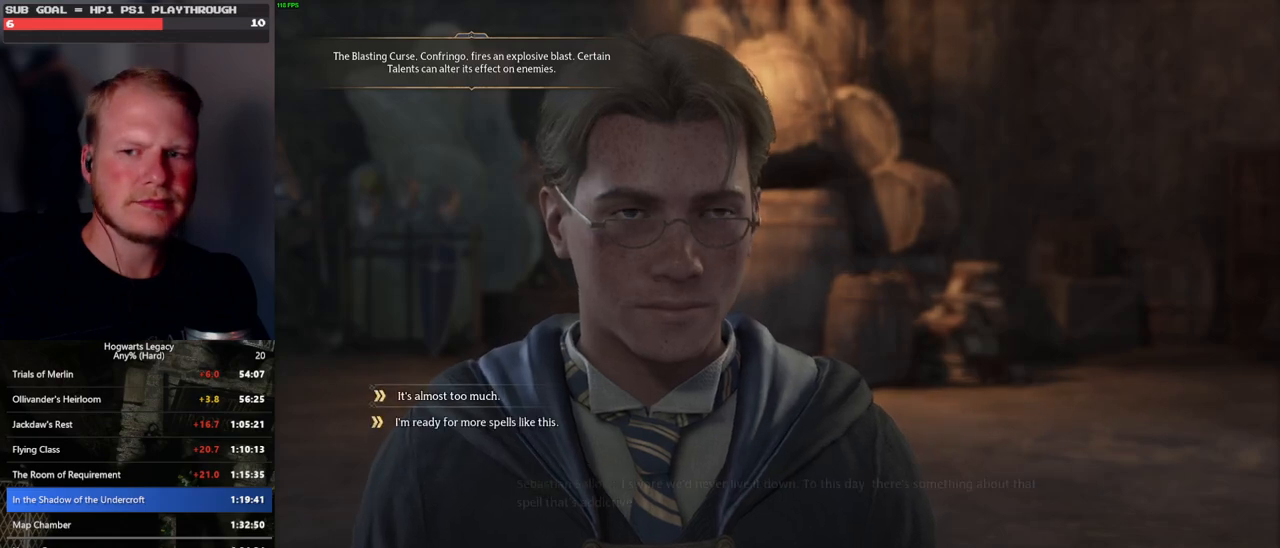
{"keys": ["q", "space"], "mouse": [], "events": [[33, "q", "up"], [33, "space", "up"], [117, "q", "down"], [167, "space", "down"], [183, "mouse_wheel", "down"], [183, "space", "up"], [217, "q", "up"], [267, "mouse_wheel", "up"], [267, "q", "down"], [283, "mouse_wheel", "down"], [317, "mouse_wheel", "up"], [317, "space", "down"], [333, "mouse_wheel", "down"], [367, "mouse_wheel", "up"], [367, "q", "up"], [367, "space", "up"], [383, "mouse_wheel", "down"], [467, "mouse_wheel", "up"], [467, "q", "down"], [483, "space", "down"]]}
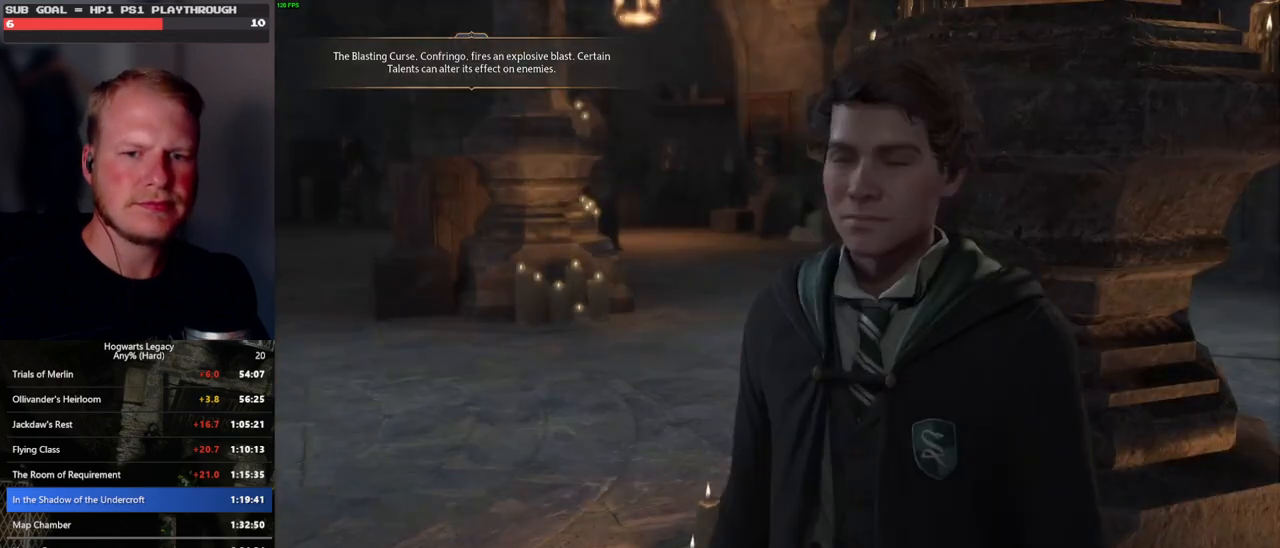
{"keys": ["q"], "mouse": [], "events": [[33, "q", "up"], [50, "space", "up"], [150, "mouse_wheel", "down"], [150, "q", "down"], [150, "space", "down"], [217, "mouse_wheel", "up"], [217, "q", "up"], [217, "space", "up"], [250, "mouse_wheel", "down"], [333, "mouse_wheel", "up"], [333, "q", "down"], [333, "space", "down"], [350, "mouse_wheel", "down"], [383, "mouse_wheel", "up"], [383, "q", "up"], [400, "space", "up"], [500, "q", "down"]]}
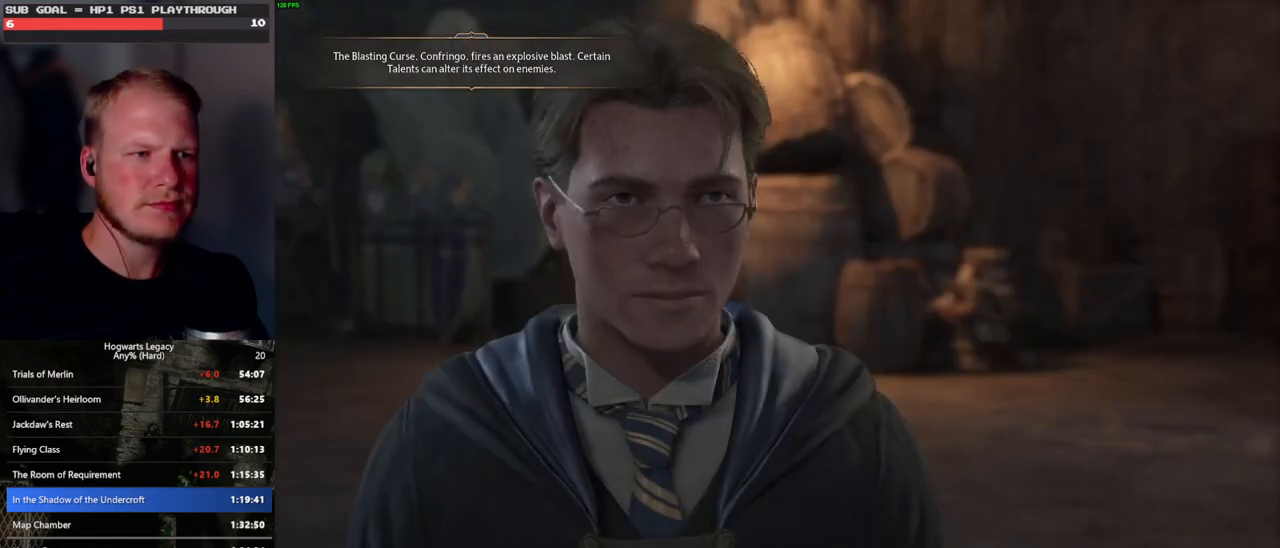
{"keys": ["q"], "mouse": [], "events": [[17, "space", "down"], [67, "space", "up"], [83, "q", "up"], [117, "mouse_wheel", "down"], [133, "q", "down"], [167, "mouse_wheel", "up"], [167, "space", "down"], [217, "mouse_wheel", "down"], [233, "q", "up"], [250, "mouse_wheel", "up"], [250, "space", "up"], [350, "q", "down"], [367, "space", "down"], [417, "space", "up"], [433, "q", "up"], [483, "q", "down"]]}
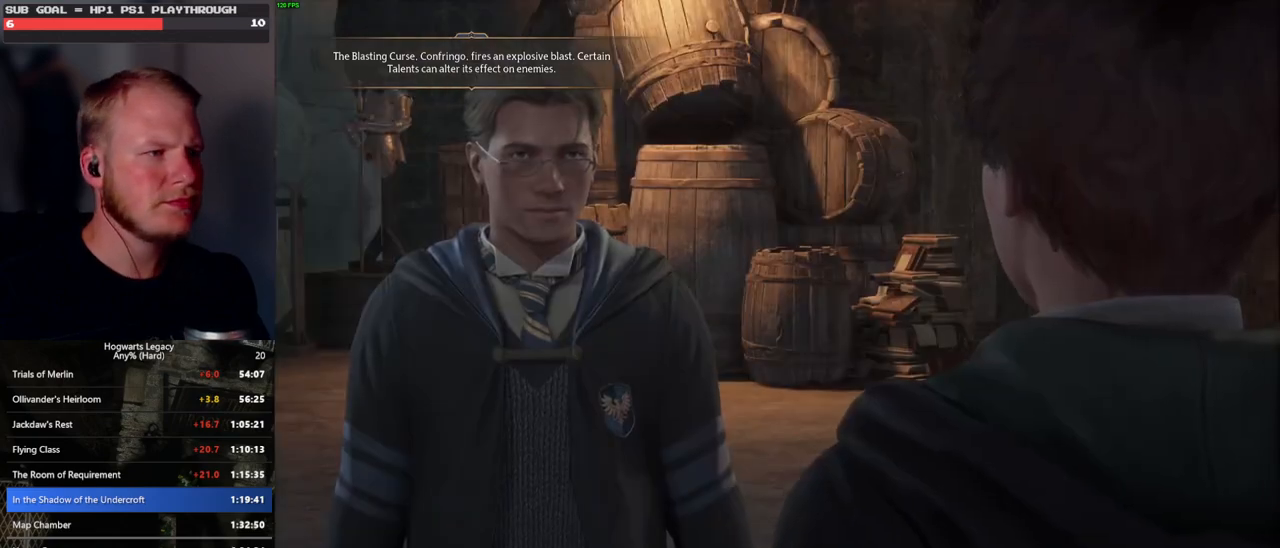
{"keys": [], "mouse": ["wheel"], "events": [[17, "mouse_wheel", "down"], [33, "mouse_wheel", "up"], [33, "space", "down"], [67, "mouse_wheel", "down"], [100, "space", "up"], [200, "mouse_wheel", "up"], [200, "space", "down"], [267, "space", "up"], [283, "q", "up"], [333, "q", "down"], [383, "space", "down"], [433, "q", "up"], [433, "space", "up"], [467, "mouse_wheel", "down"]]}
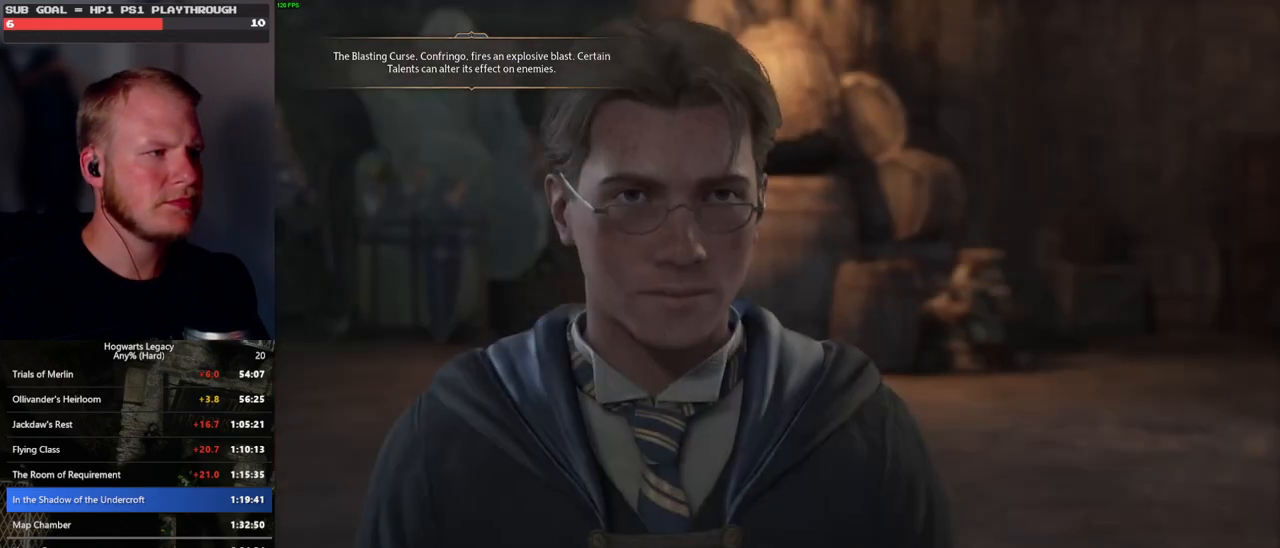
{"keys": [], "mouse": ["wheel"], "events": [[33, "mouse_wheel", "up"], [33, "q", "down"], [50, "space", "down"], [67, "mouse_wheel", "down"], [100, "mouse_wheel", "up"], [100, "q", "up"], [100, "space", "up"], [117, "mouse_wheel", "down"], [200, "mouse_wheel", "up"], [200, "q", "down"], [217, "space", "down"], [267, "q", "up"], [300, "space", "up"], [350, "space", "down"], [417, "q", "down"], [433, "mouse_wheel", "down"], [450, "q", "up"], [467, "mouse_wheel", "up"], [467, "space", "up"], [483, "mouse_wheel", "down"]]}